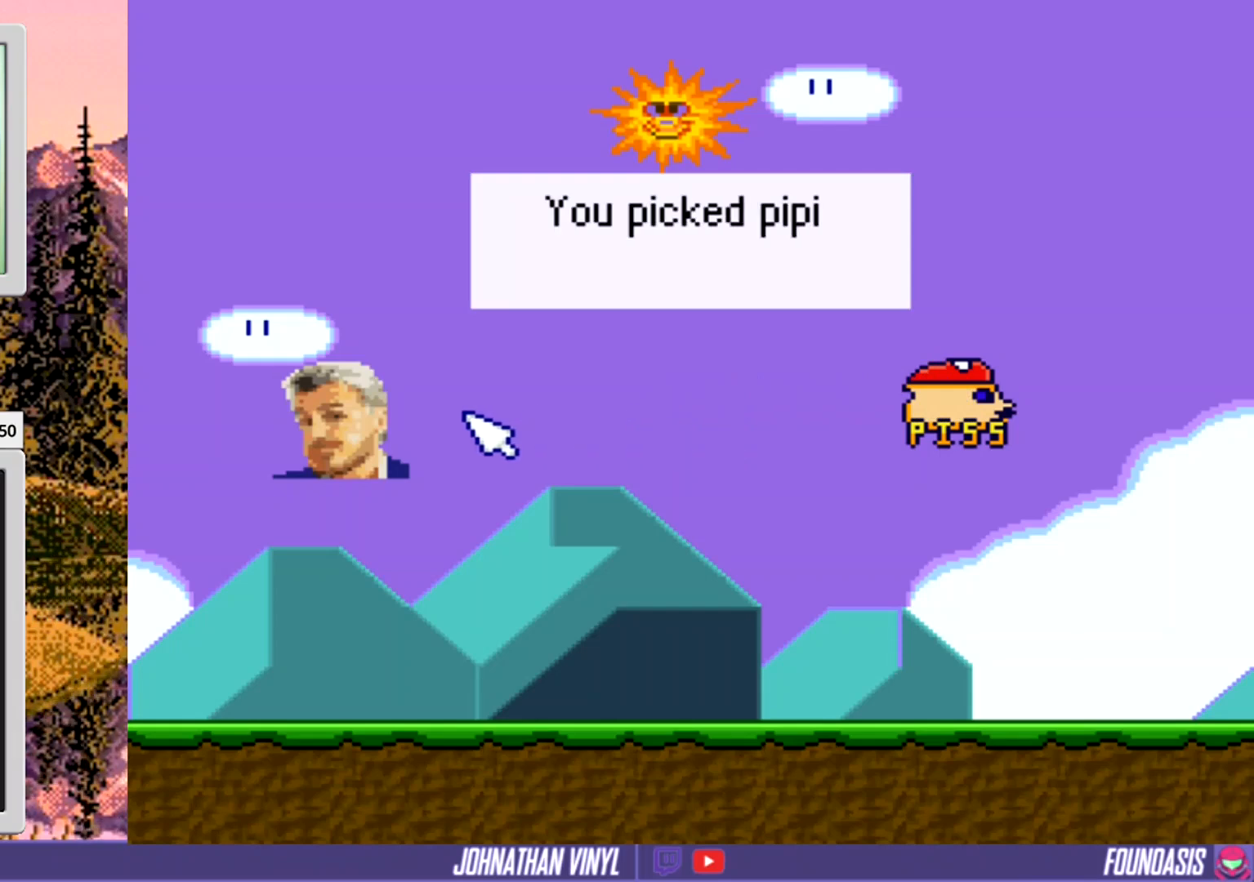
Gameplay with a controller (Nintendo layout); each line is a JSON object with the inputs held at the frame after it. "events" lists button and stick changes between this image and that frame as [ms after this image, input, new state], when the widget could be followed in between. Not read: L3 R3.
{"buttons": [], "events": []}
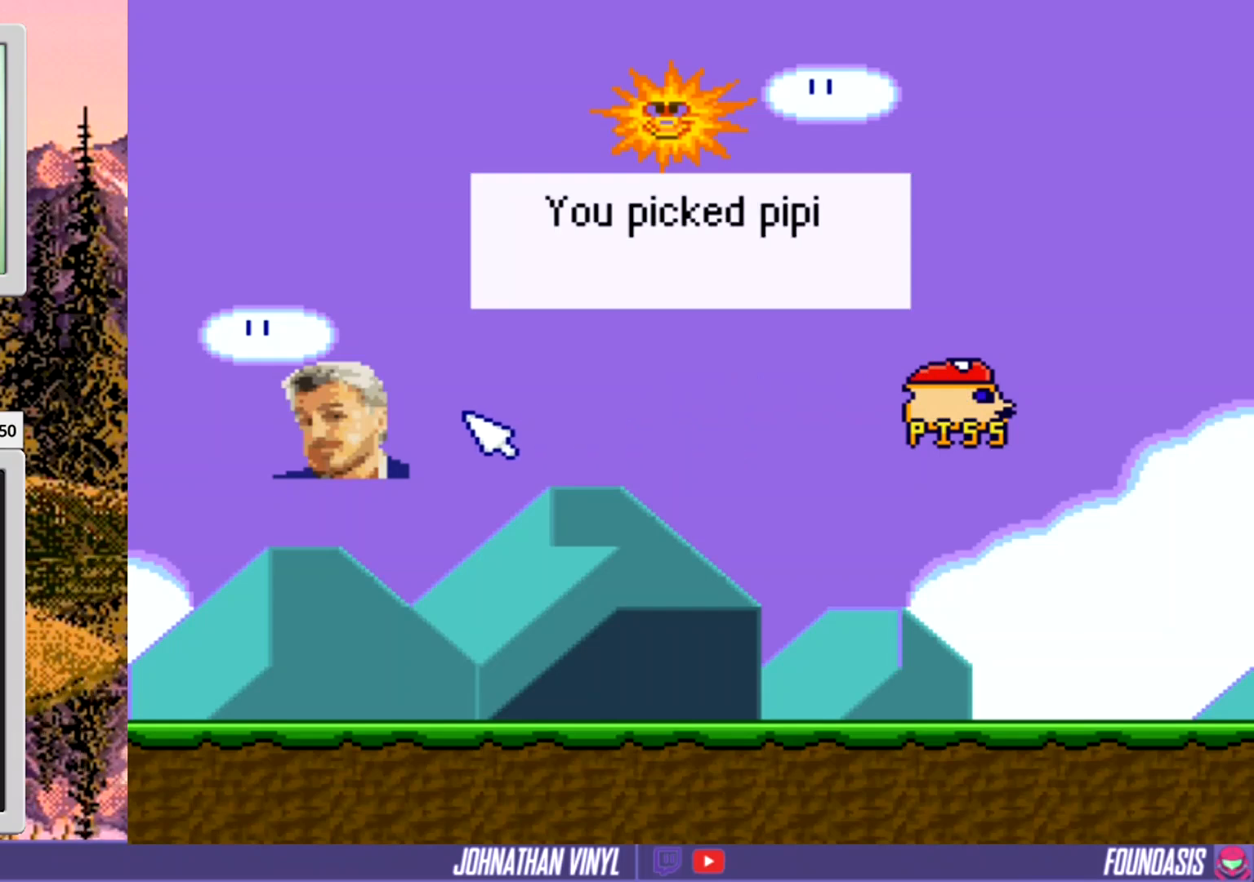
{"buttons": [], "events": []}
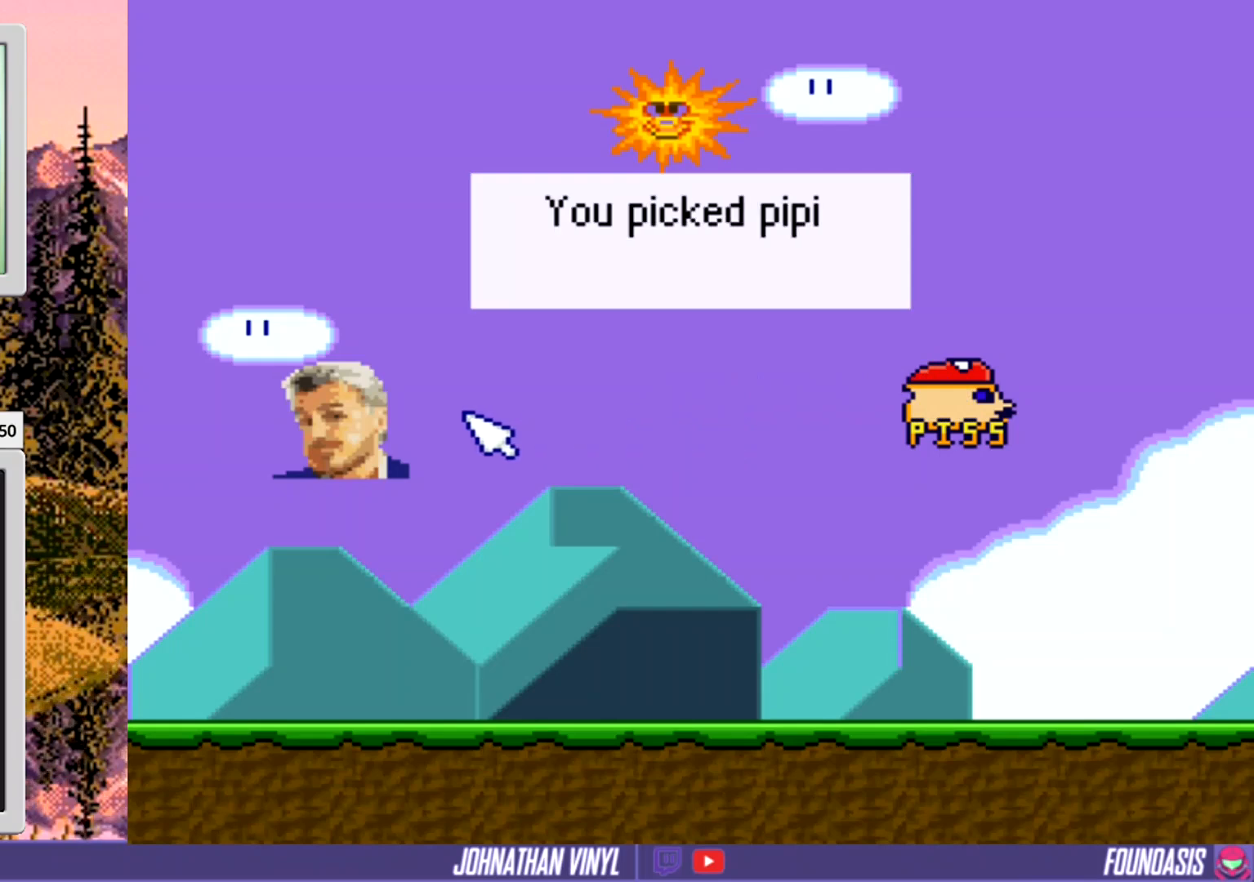
{"buttons": [], "events": []}
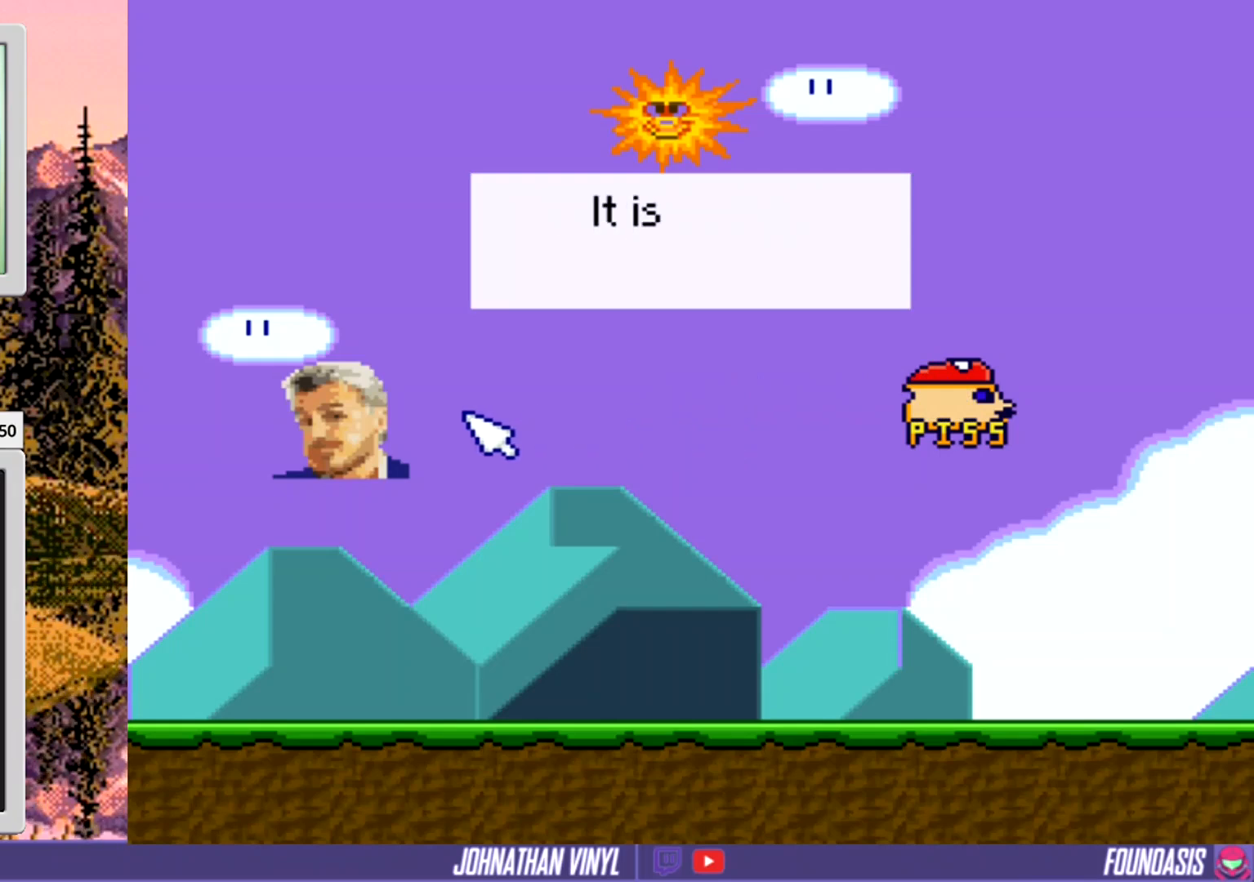
{"buttons": [], "events": []}
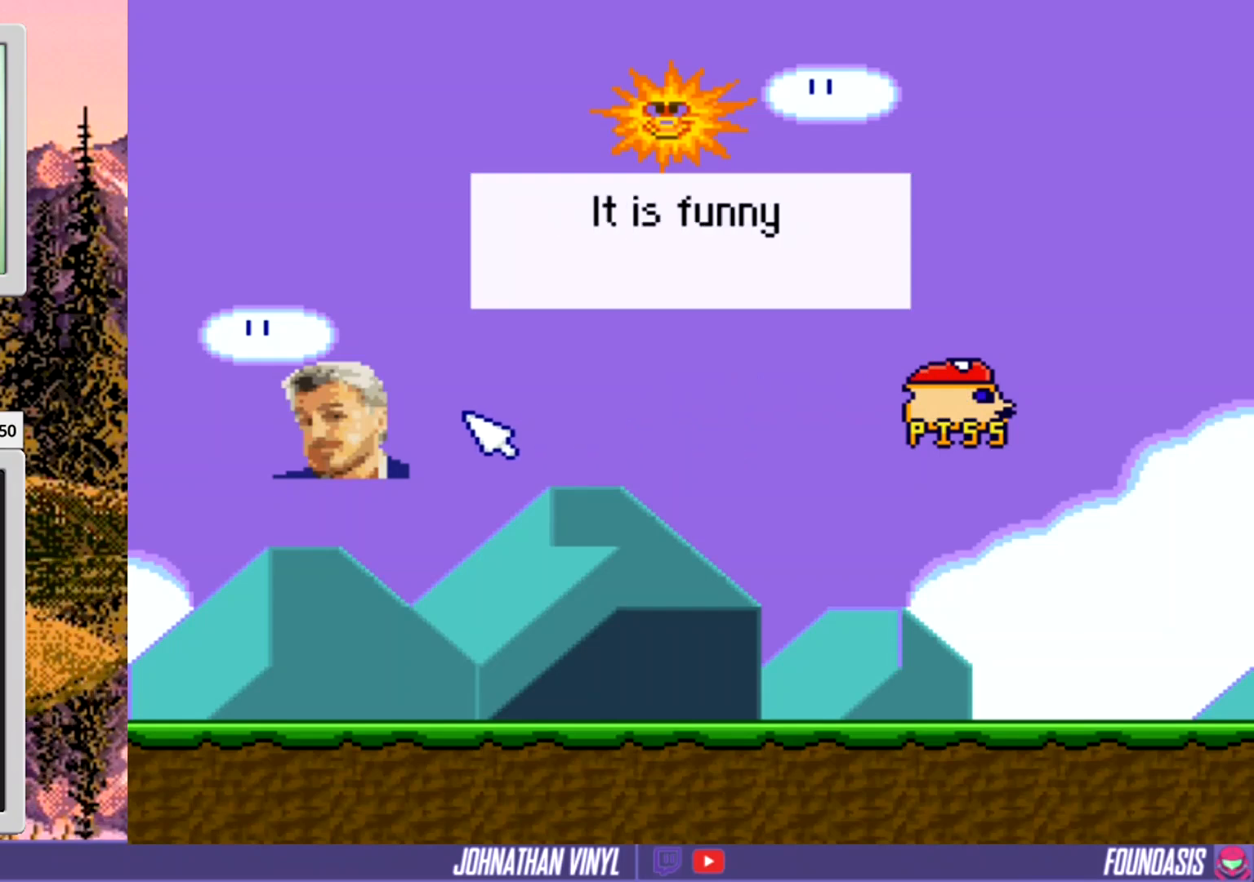
{"buttons": ["DPAD_LEFT"], "events": [[467, "DPAD_LEFT", "down"]]}
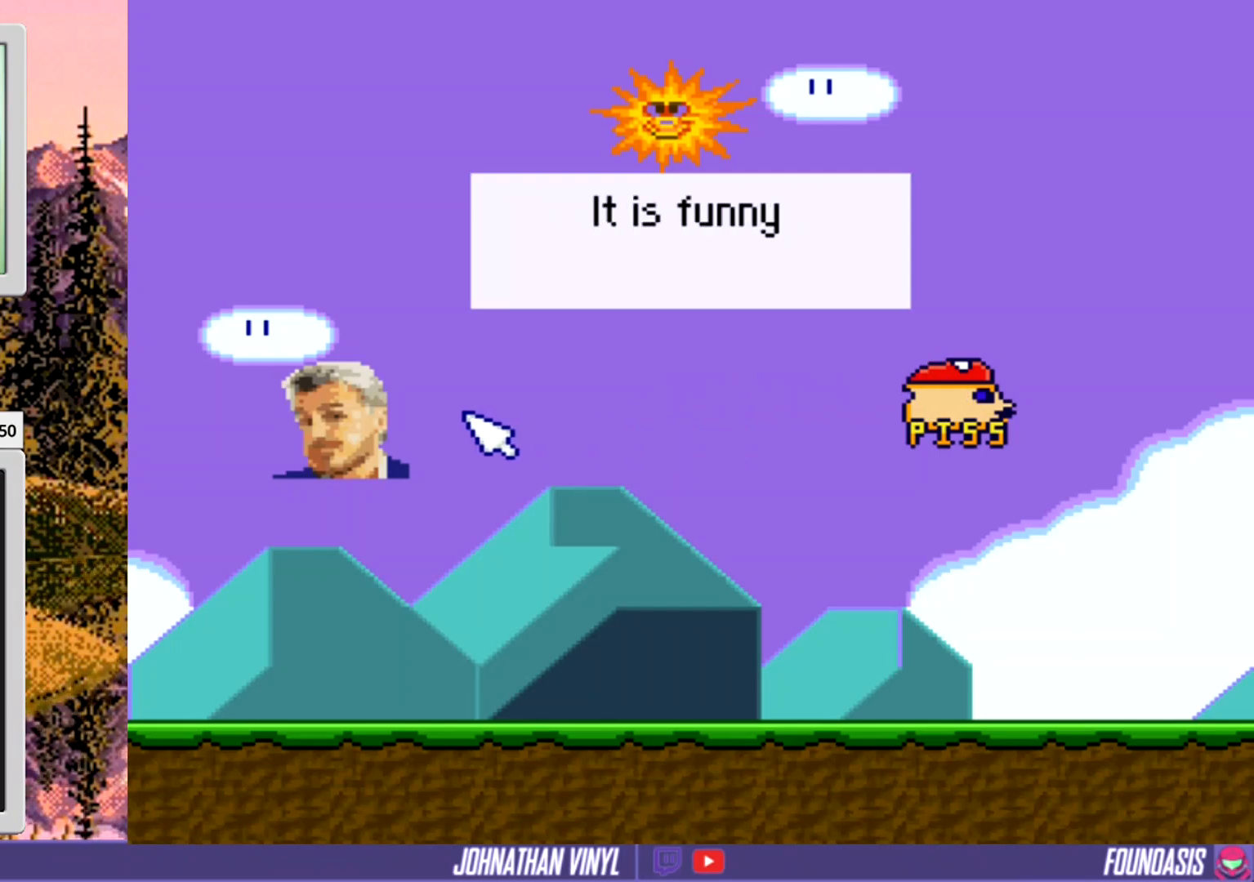
{"buttons": ["B"], "events": [[333, "DPAD_LEFT", "up"], [433, "B", "down"]]}
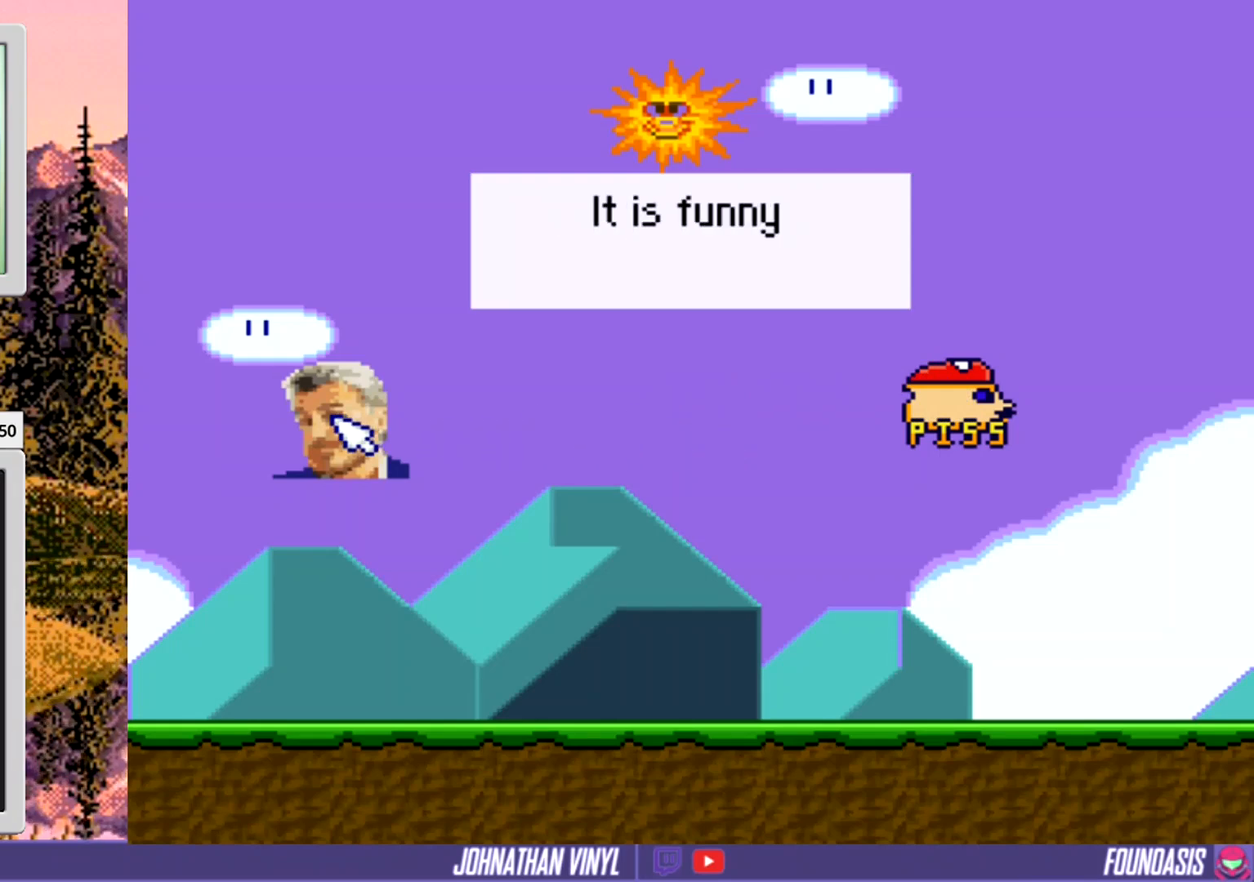
{"buttons": [], "events": [[133, "B", "up"]]}
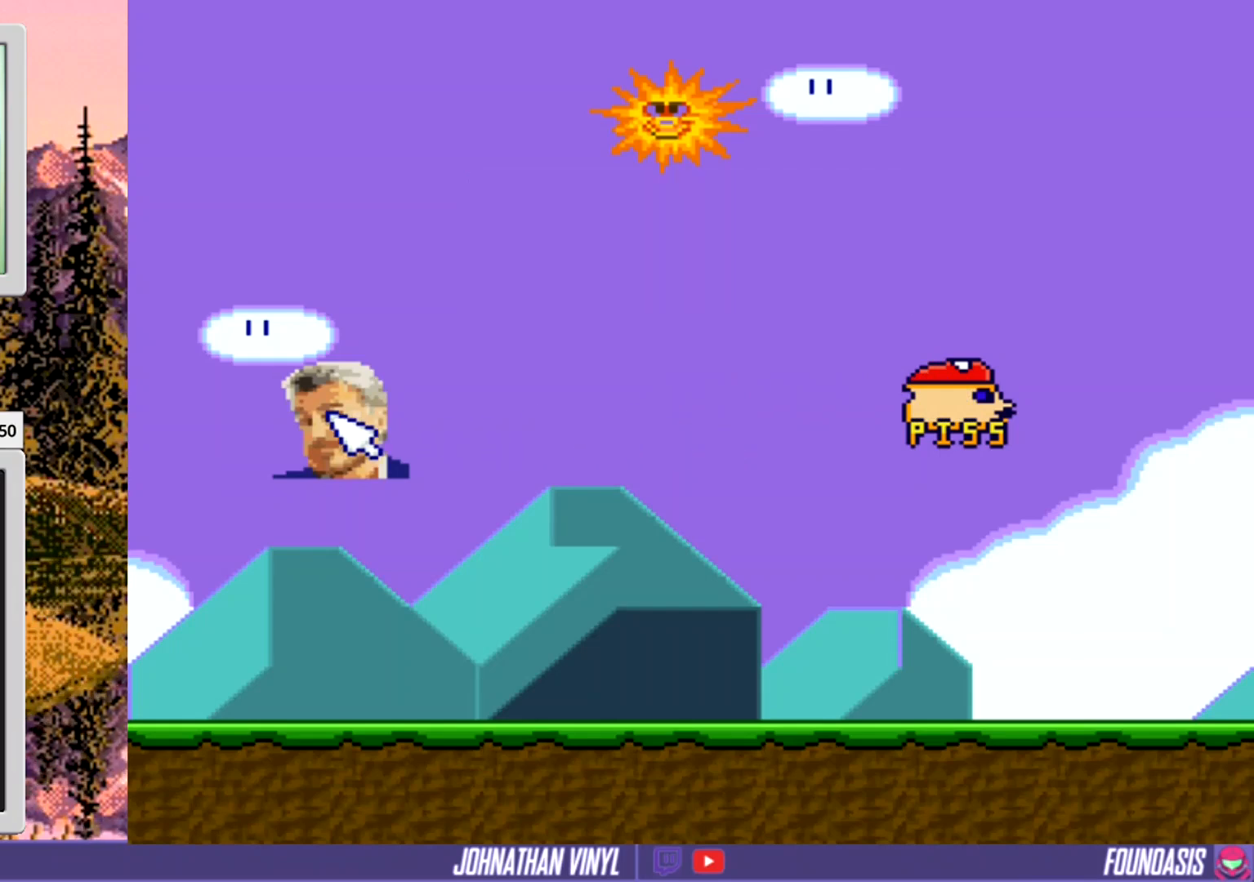
{"buttons": [], "events": [[67, "B", "down"], [267, "B", "up"]]}
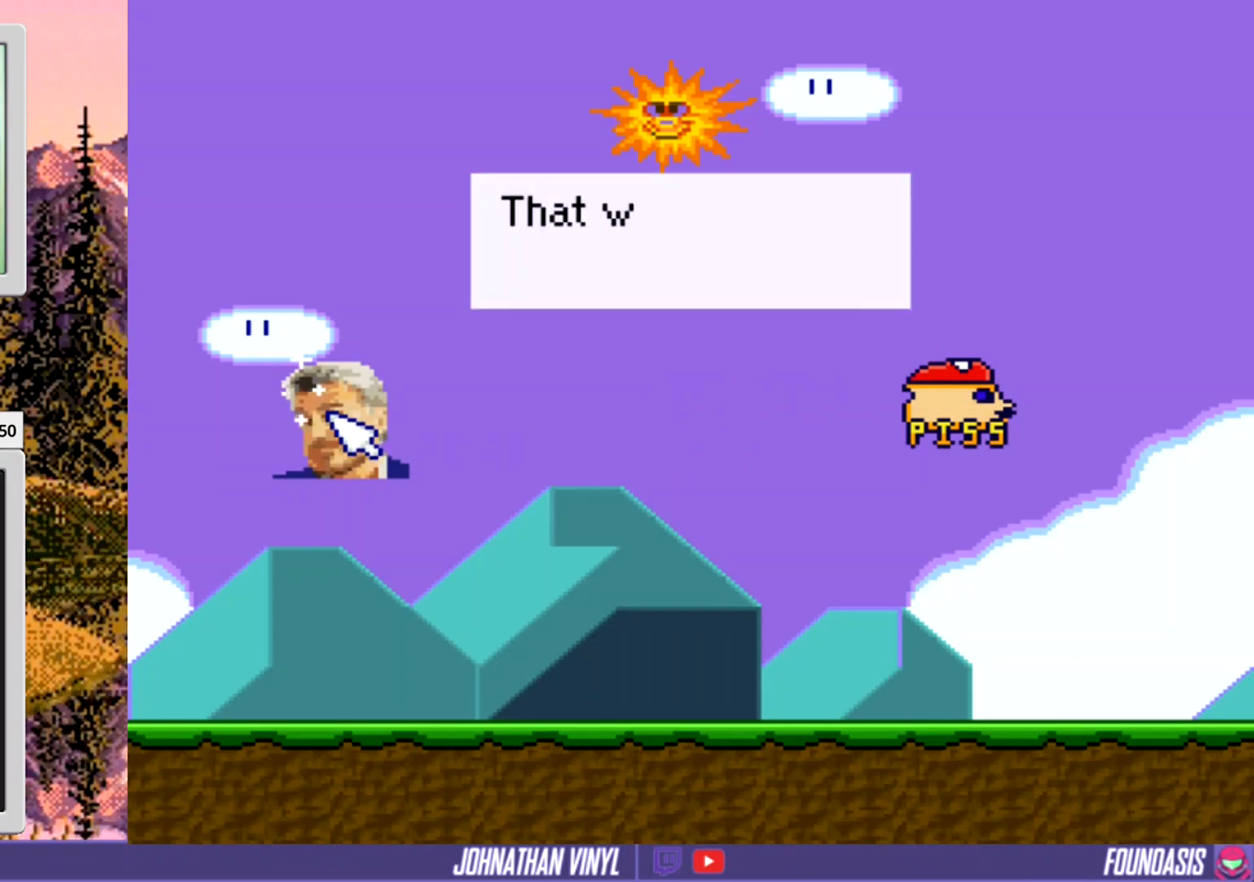
{"buttons": [], "events": []}
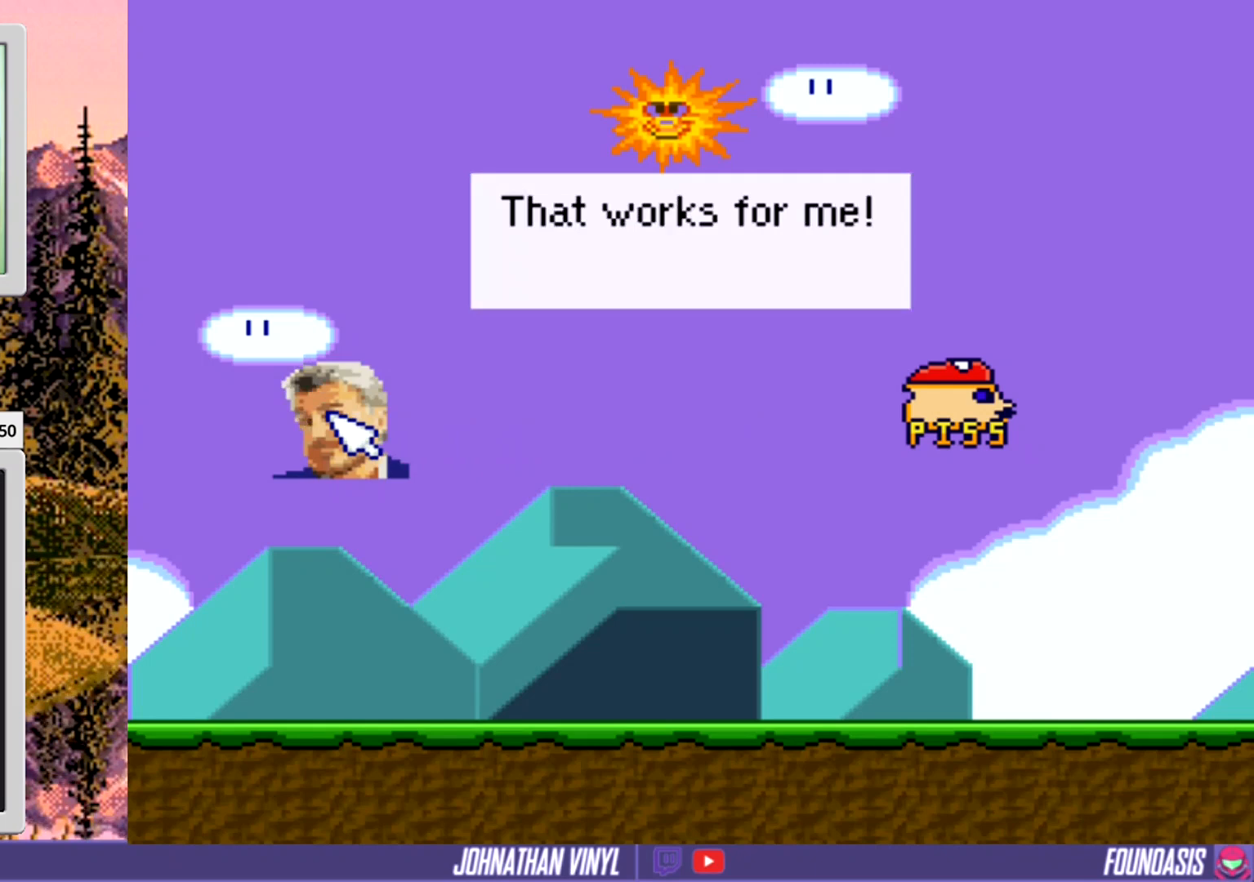
{"buttons": [], "events": []}
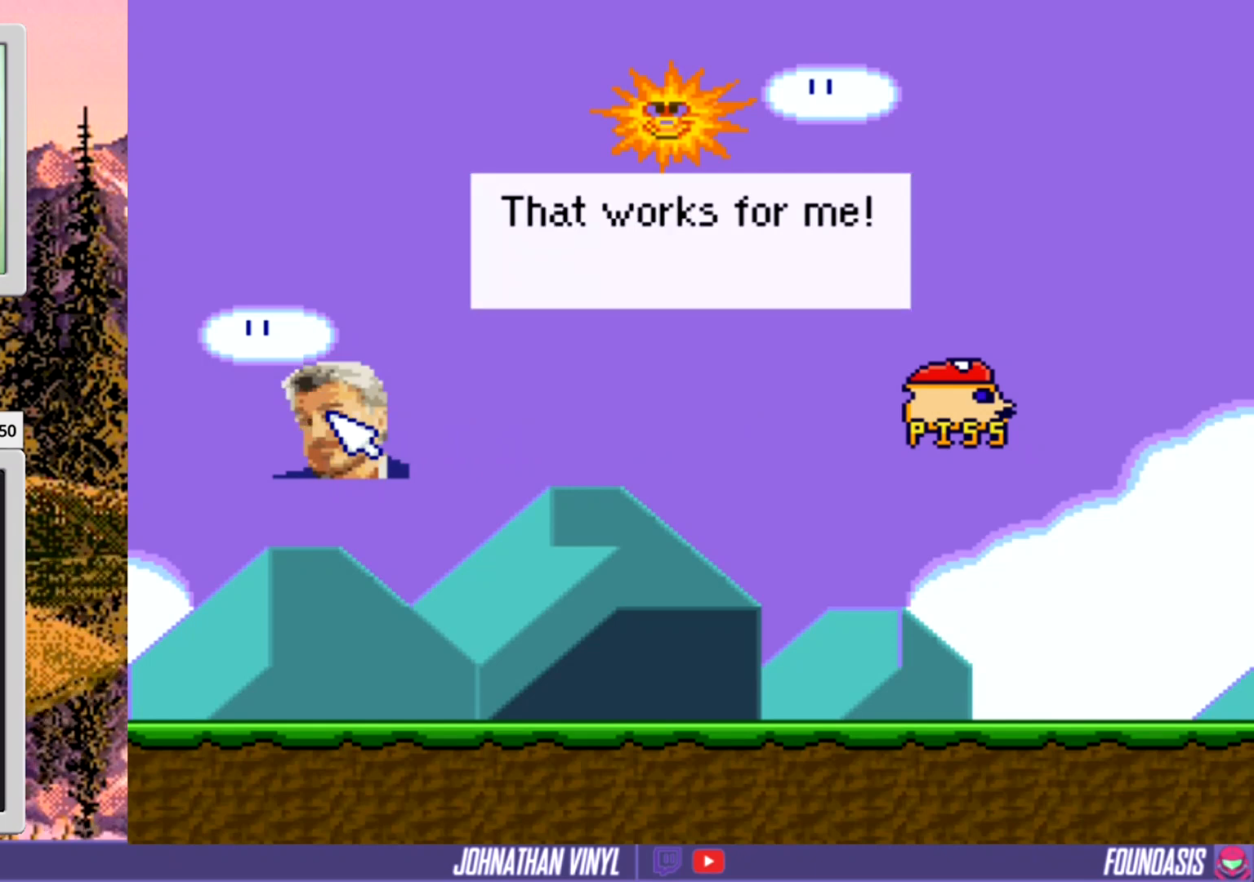
{"buttons": [], "events": []}
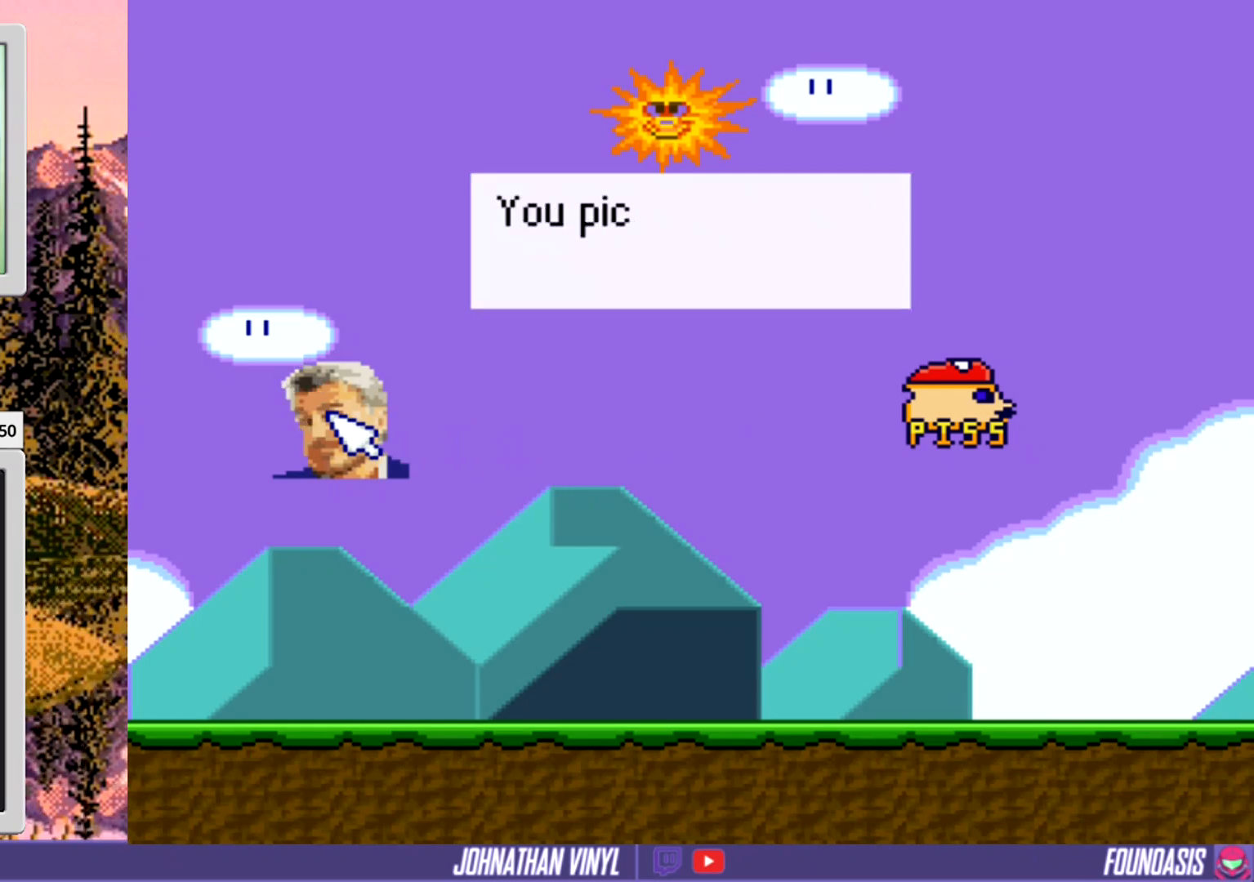
{"buttons": [], "events": []}
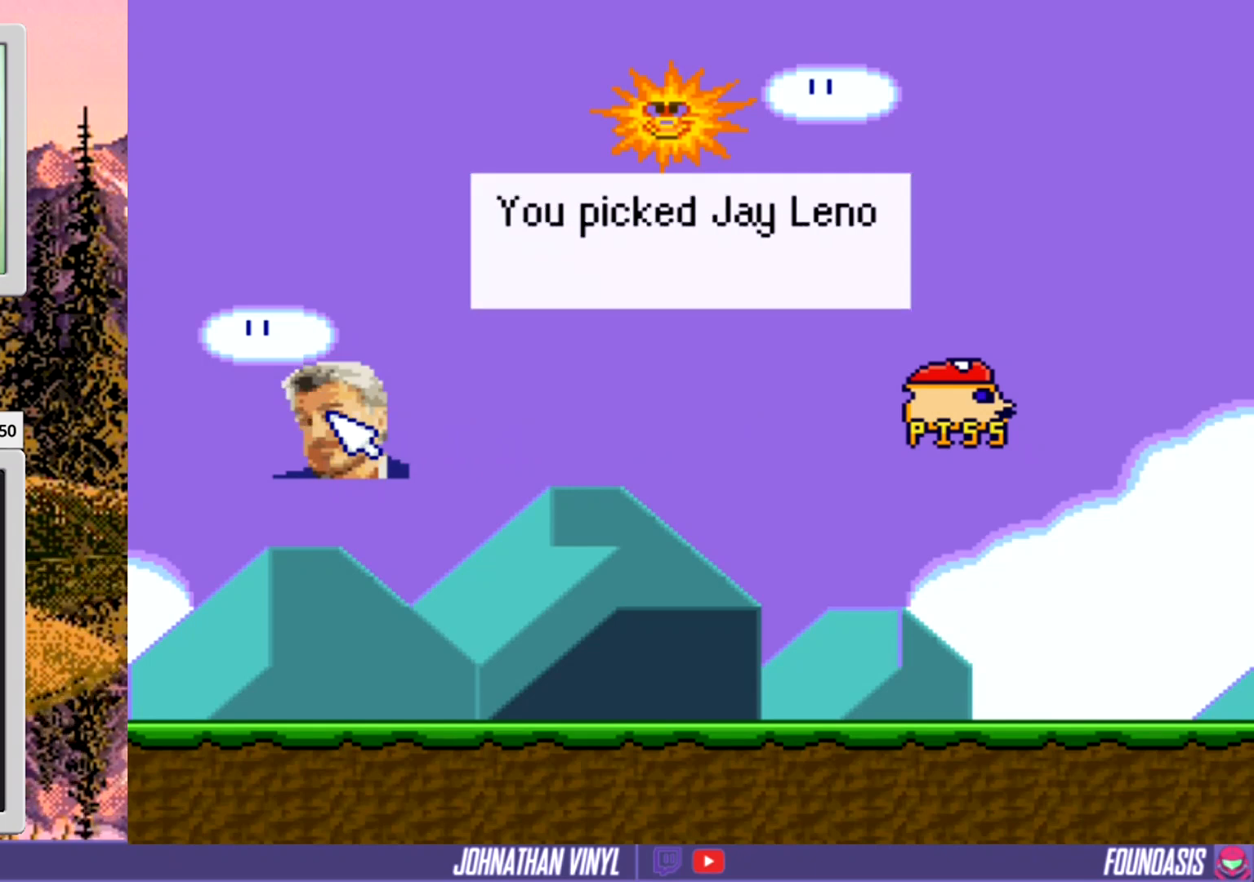
{"buttons": [], "events": []}
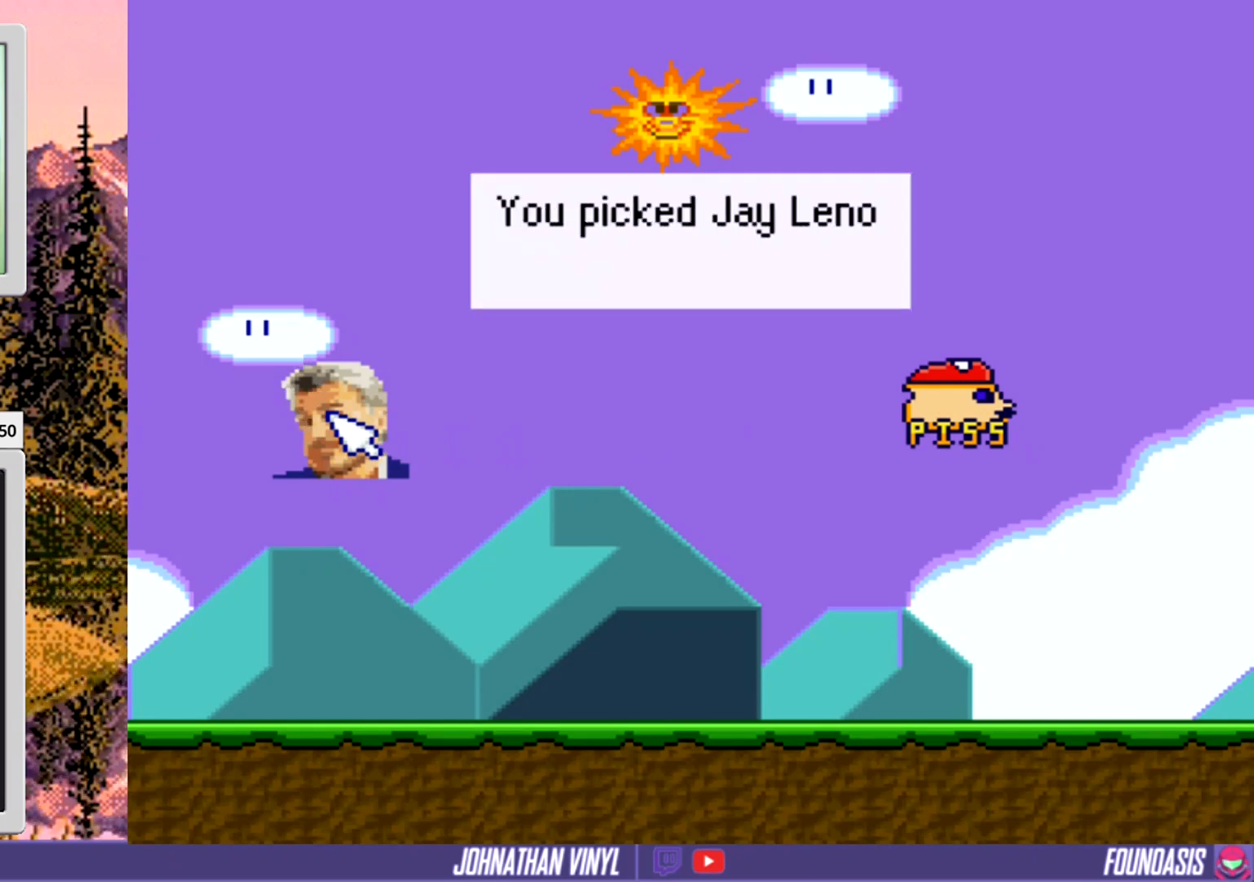
{"buttons": [], "events": []}
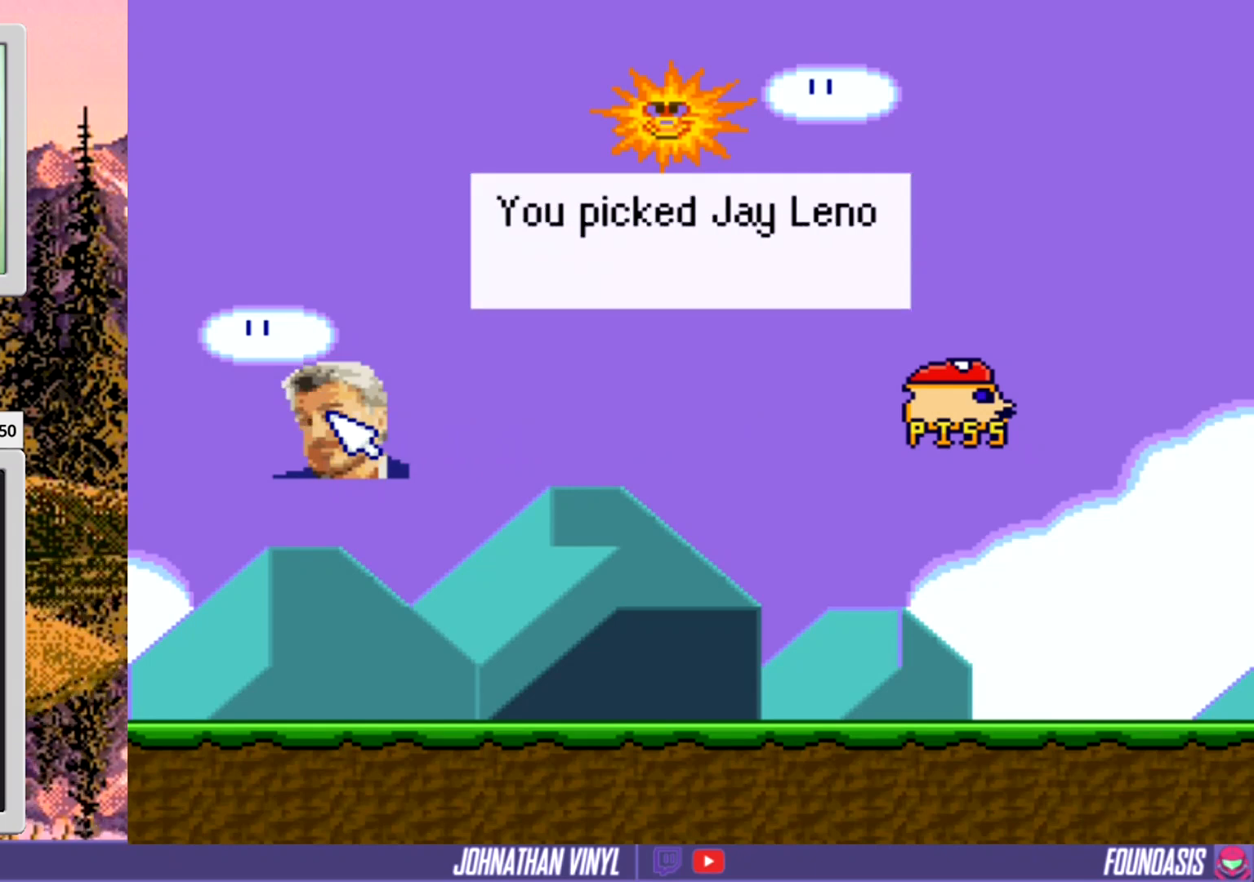
{"buttons": [], "events": []}
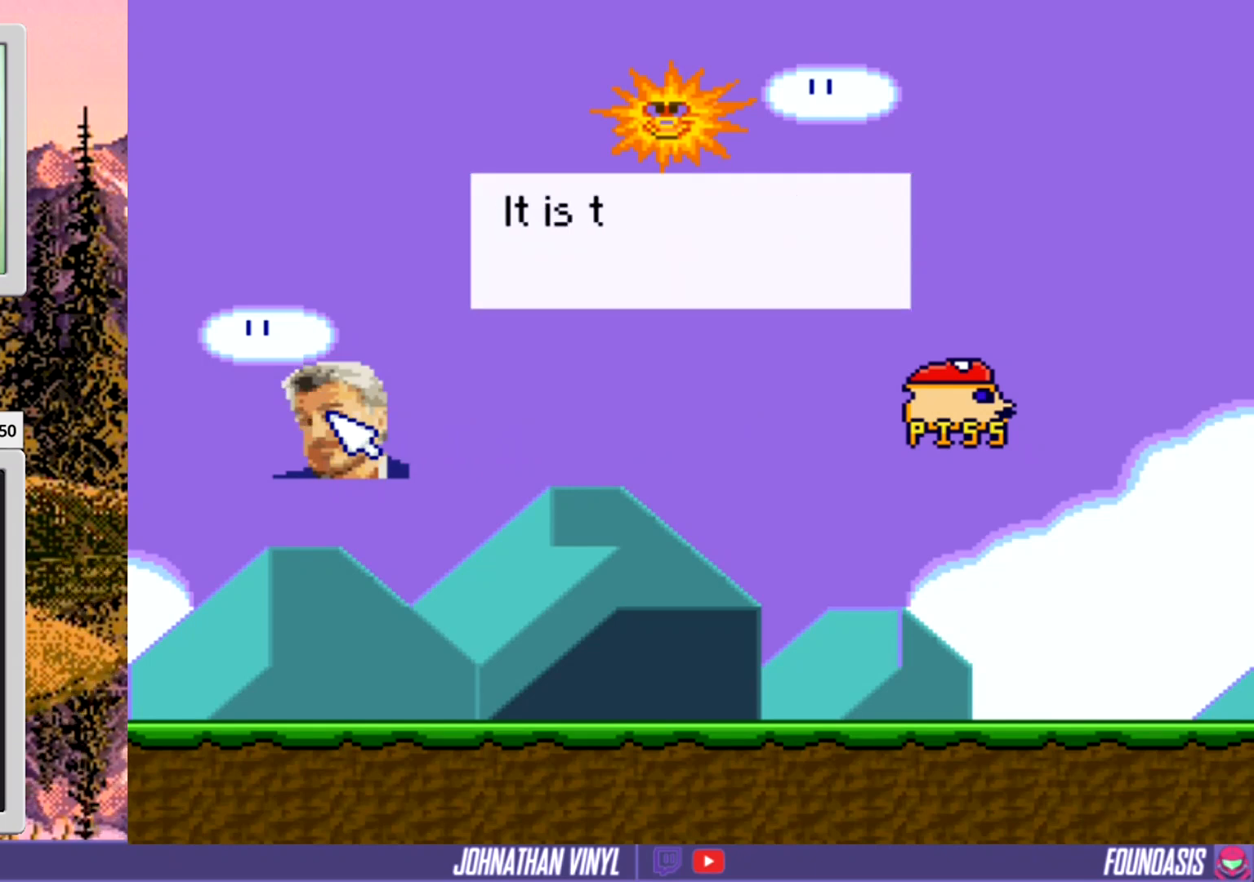
{"buttons": [], "events": []}
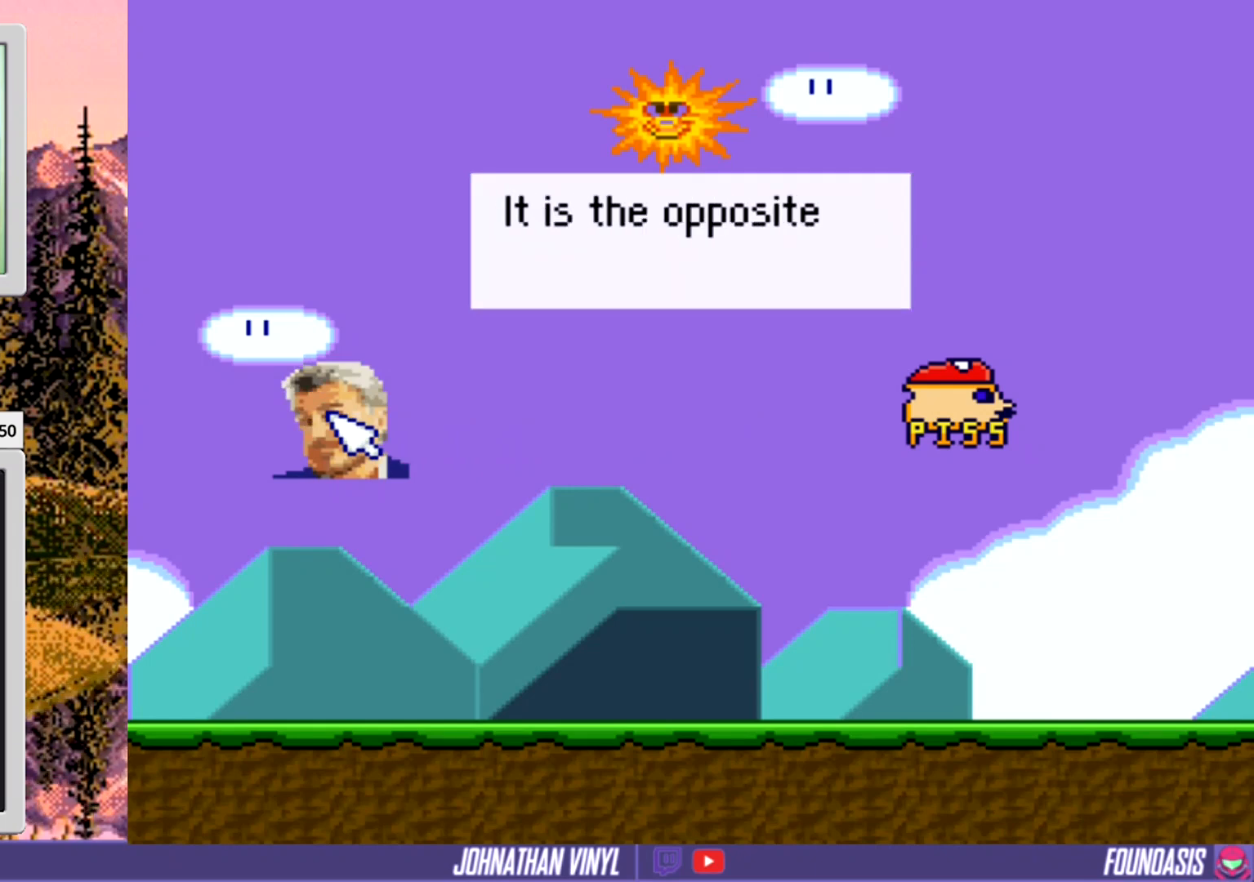
{"buttons": ["DPAD_RIGHT"], "events": [[500, "DPAD_RIGHT", "down"]]}
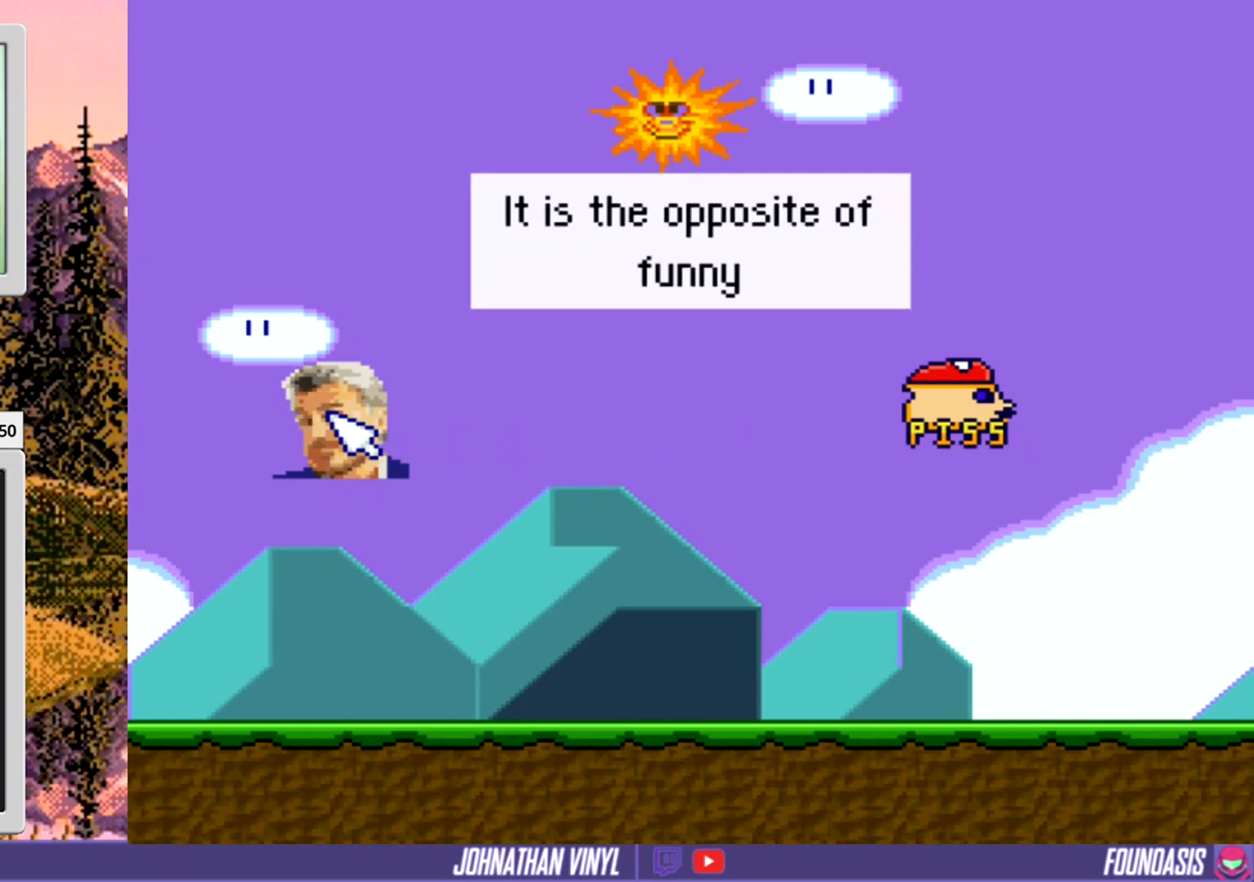
{"buttons": ["DPAD_RIGHT"], "events": []}
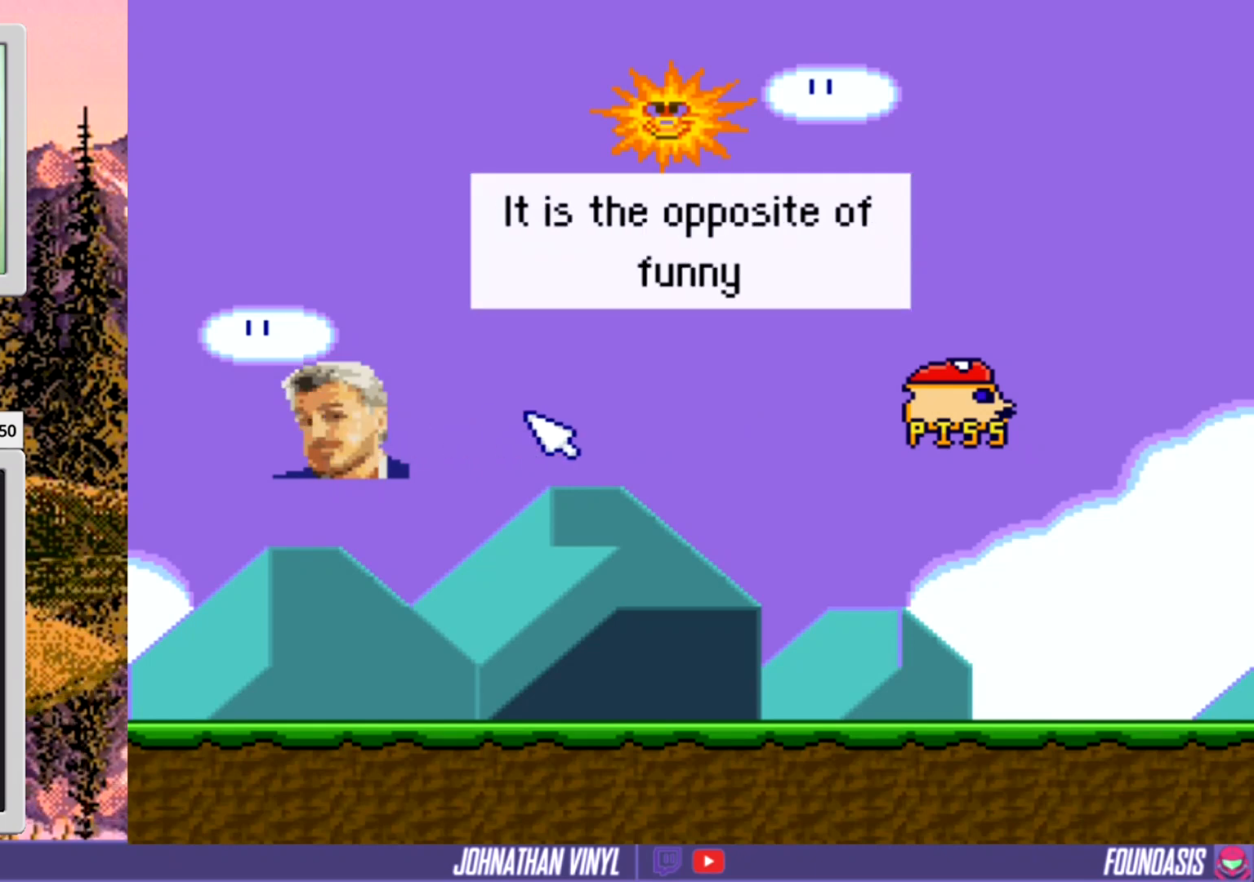
{"buttons": [], "events": [[333, "DPAD_RIGHT", "up"]]}
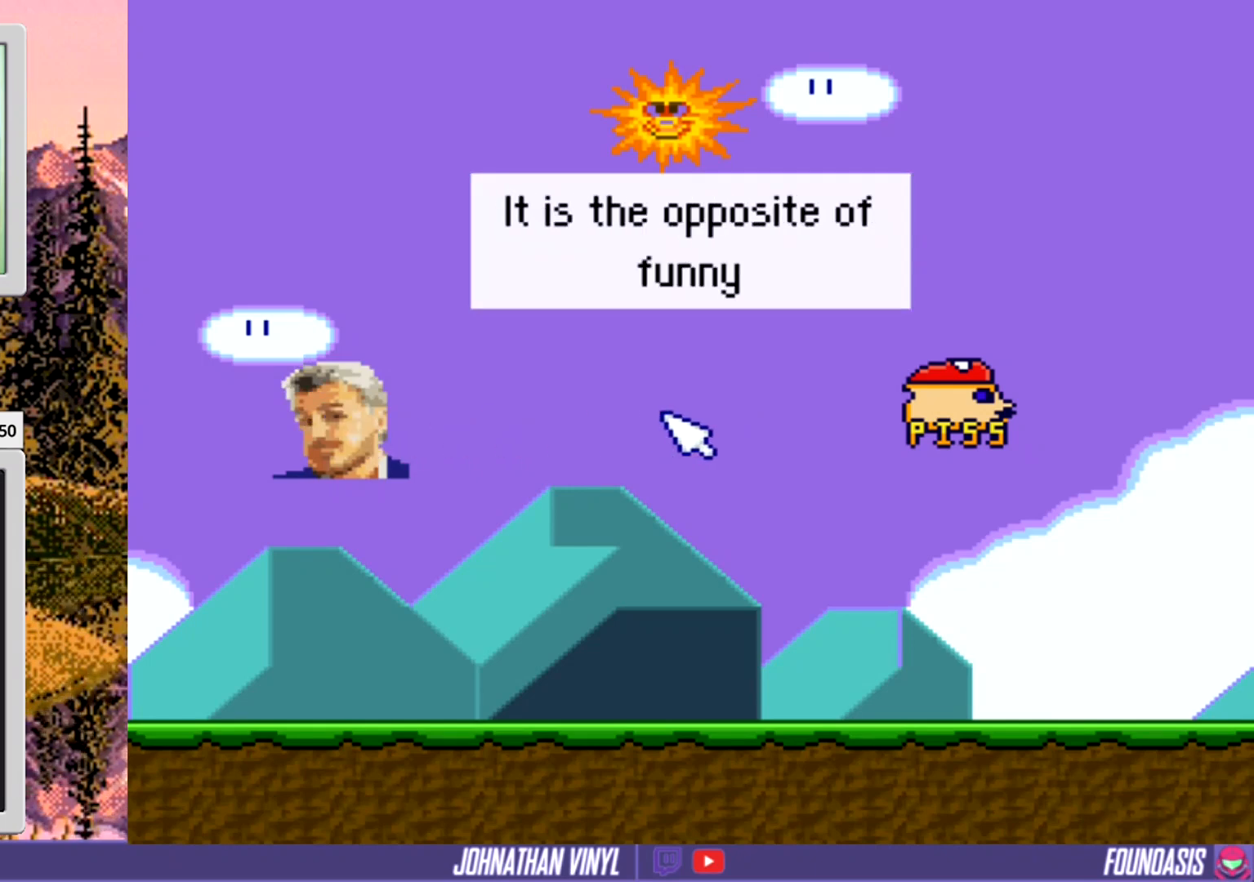
{"buttons": ["DPAD_RIGHT"], "events": [[133, "DPAD_LEFT", "down"], [300, "DPAD_LEFT", "up"], [500, "DPAD_RIGHT", "down"]]}
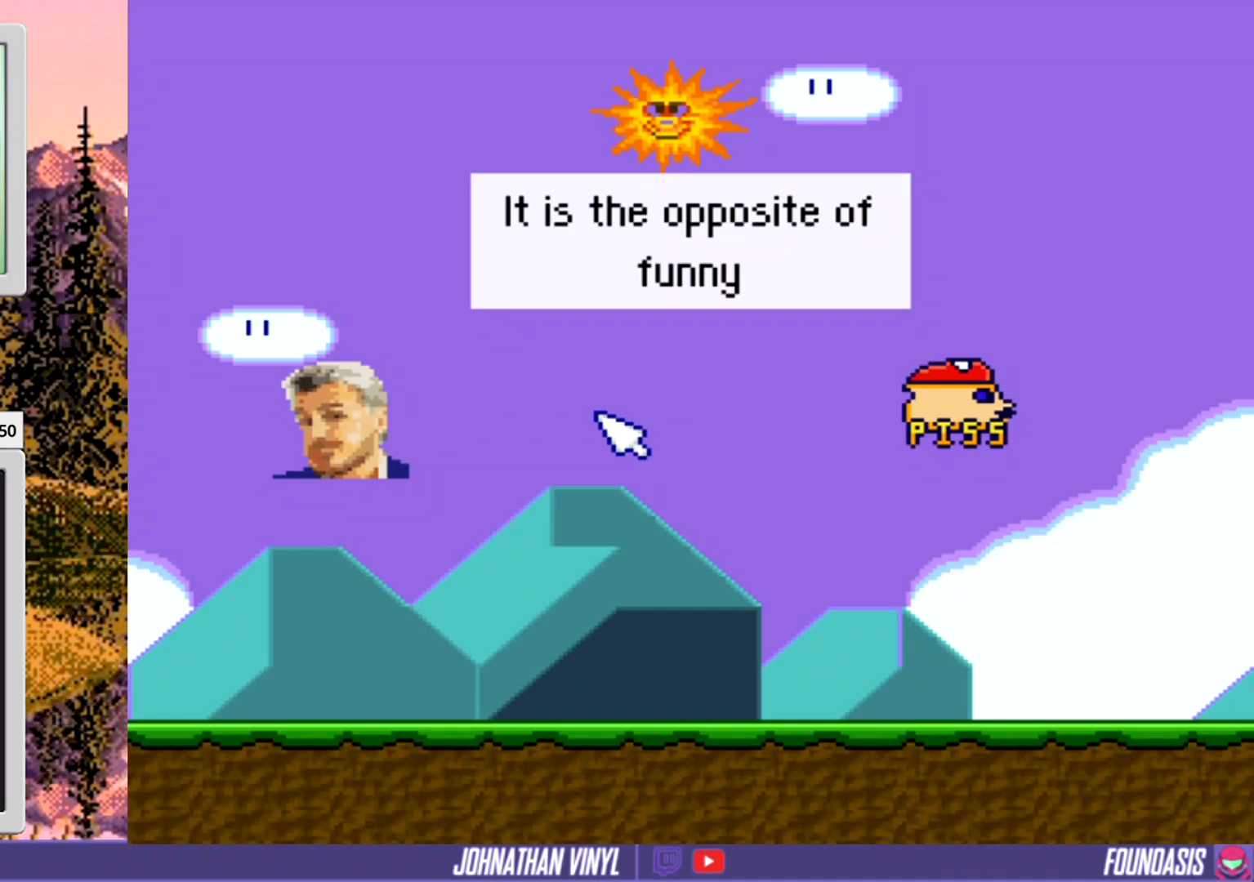
{"buttons": [], "events": [[133, "DPAD_RIGHT", "up"], [267, "DPAD_LEFT", "down"], [367, "DPAD_LEFT", "up"]]}